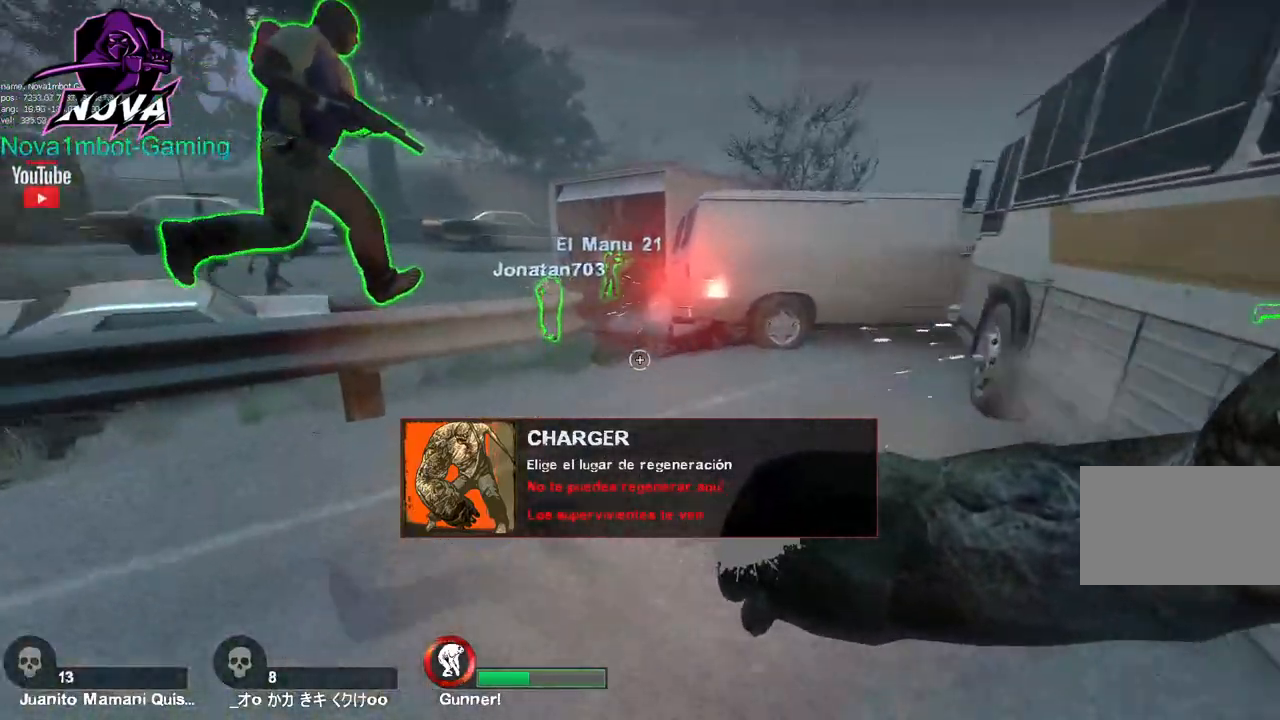
Gameplay with keyboard and mouse; each line is a JSON object with the keys and mouse buttons held at the frame after it. "events" lists presses ("down") and releases ("up") of "1", "2", "3", "4", "5", "a", "alt", "c", "caps_lock", "ctrl", "d", "e", "f", "g", "q", "r", "s", "shift", "space", "t", "tab", "v", "w", "x", "z", "mouse_left", "mouse_wheel" and "mouse_right" between this image and that frame as [ms after this image, input, new state], when the widget could be followed in between. "mouse_left", "mouse_wheel", "mouse_right" = the "left", "wheel", "right" buttons of the "mouse" list. No other keys are recorded. "wheel" means that the mouse wheel is clicked or scrolled. Not read: mouse_move.
{"keys": ["a", "ctrl"], "mouse": [], "events": [[267, "space", "down"], [317, "a", "down"], [350, "space", "up"], [350, "w", "up"], [450, "ctrl", "down"]]}
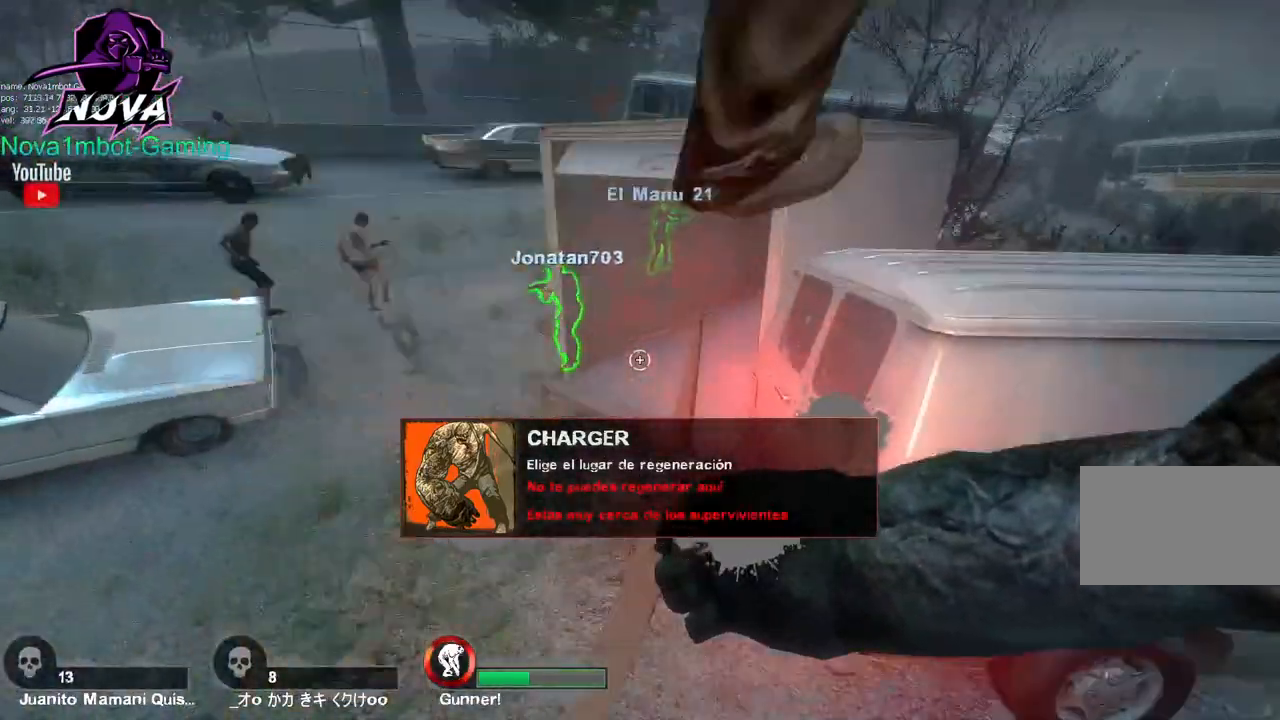
{"keys": ["w"], "mouse": [], "events": [[134, "a", "up"], [234, "ctrl", "up"], [234, "d", "down"], [384, "w", "down"], [467, "d", "up"]]}
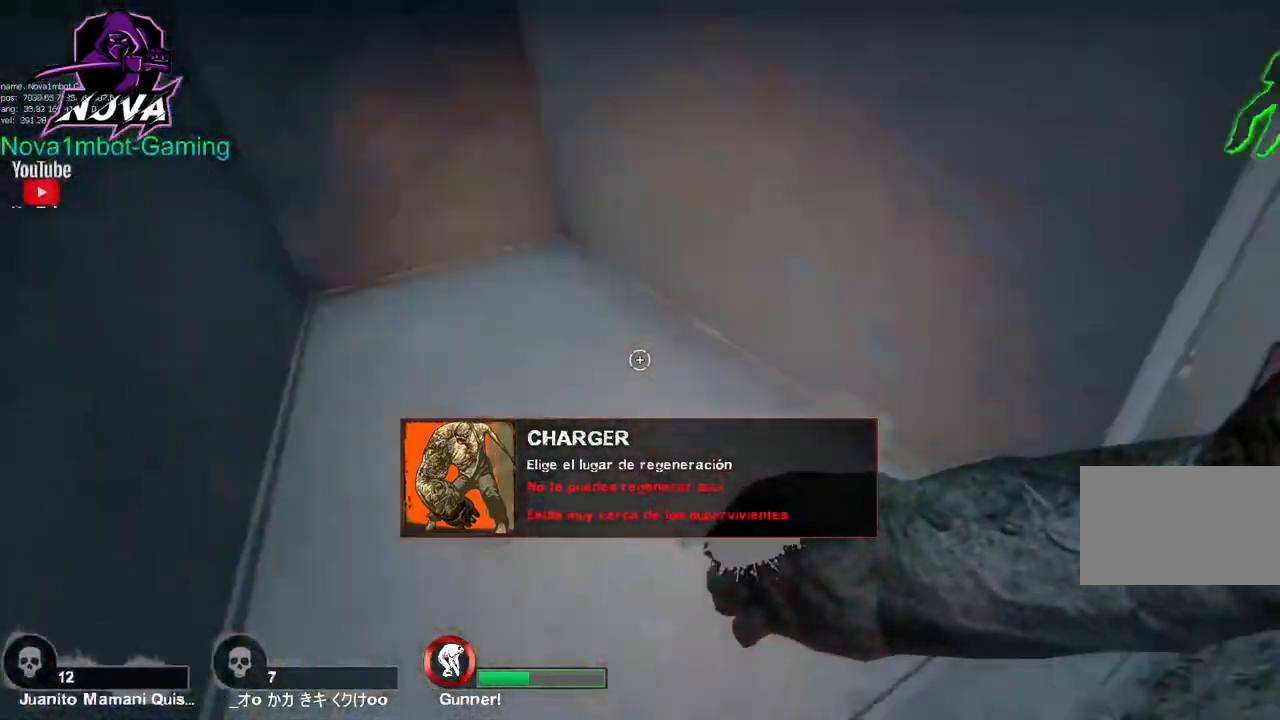
{"keys": ["a"], "mouse": [], "events": [[67, "a", "down"], [250, "w", "up"]]}
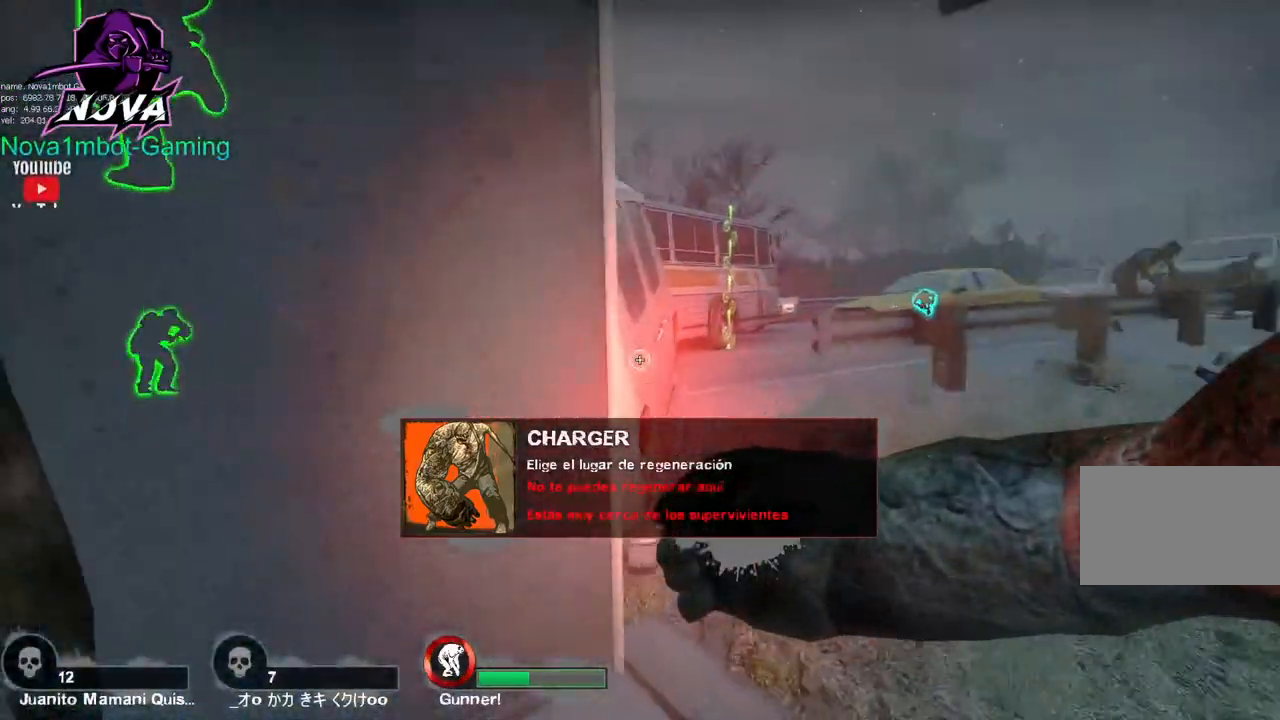
{"keys": [], "mouse": [], "events": [[217, "a", "up"]]}
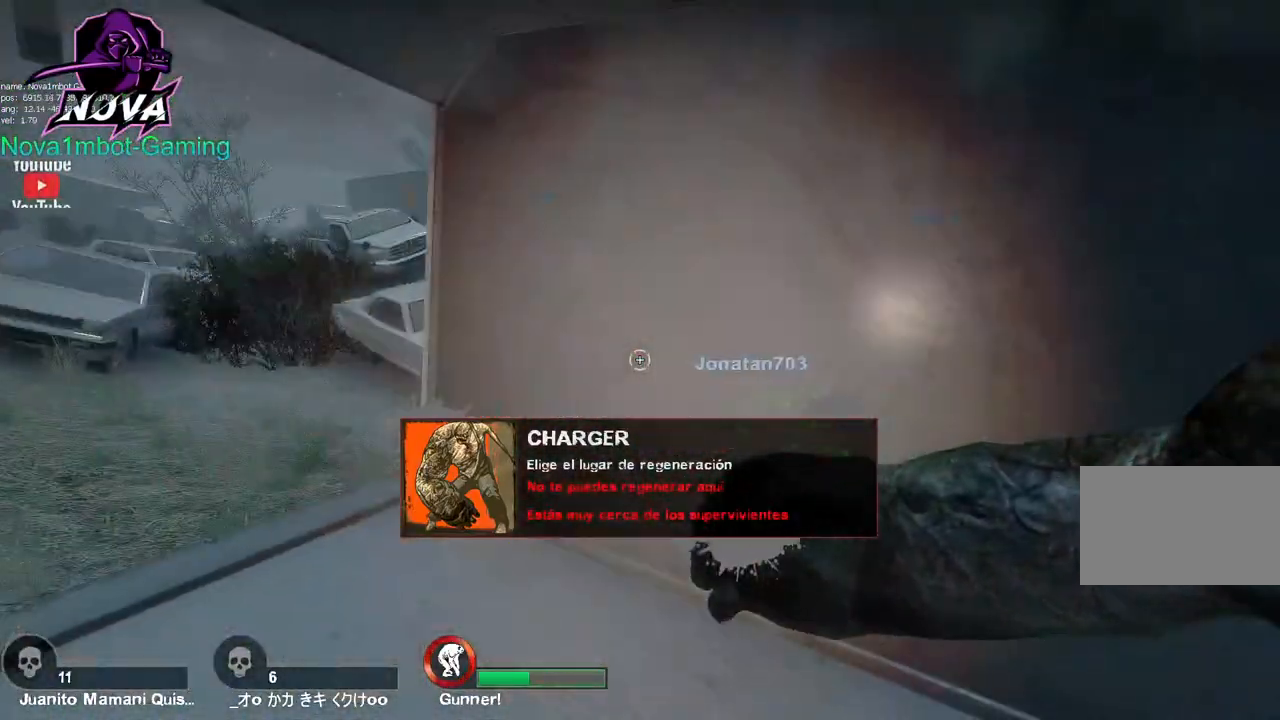
{"keys": ["a"], "mouse": ["left"], "events": [[417, "mouse_left", "down"], [467, "a", "down"]]}
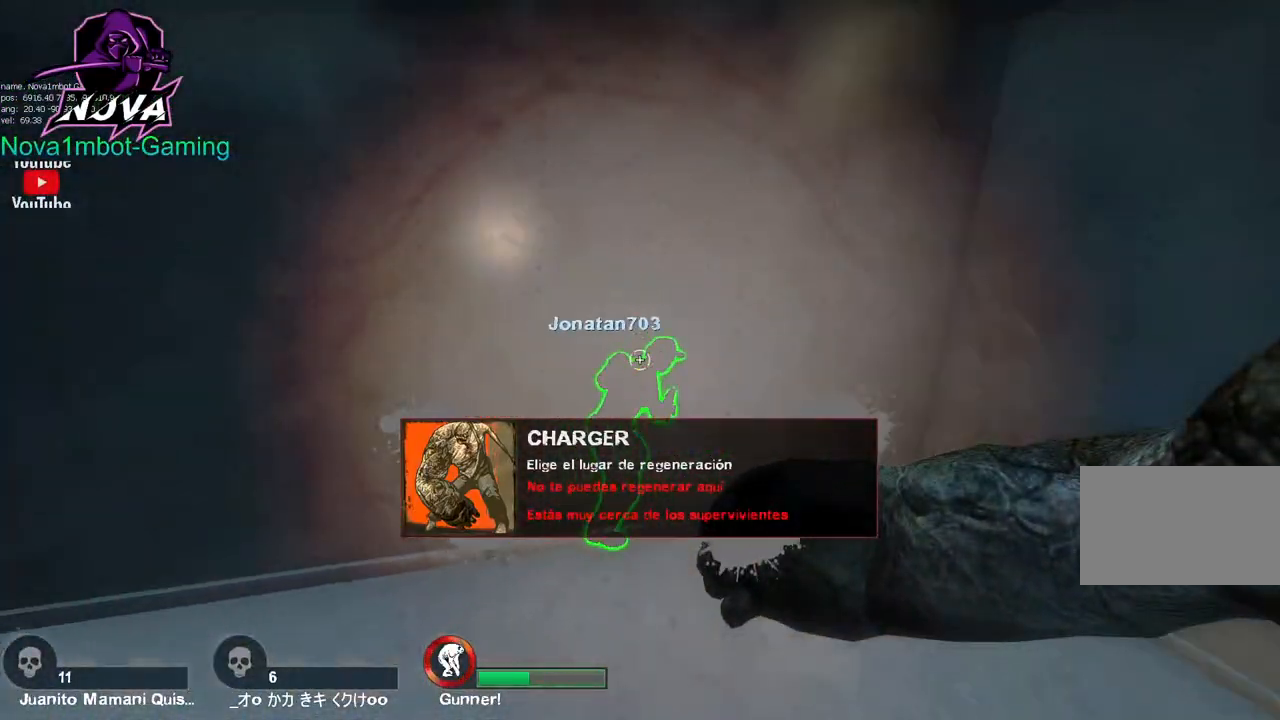
{"keys": ["a"], "mouse": [], "events": [[150, "mouse_left", "up"]]}
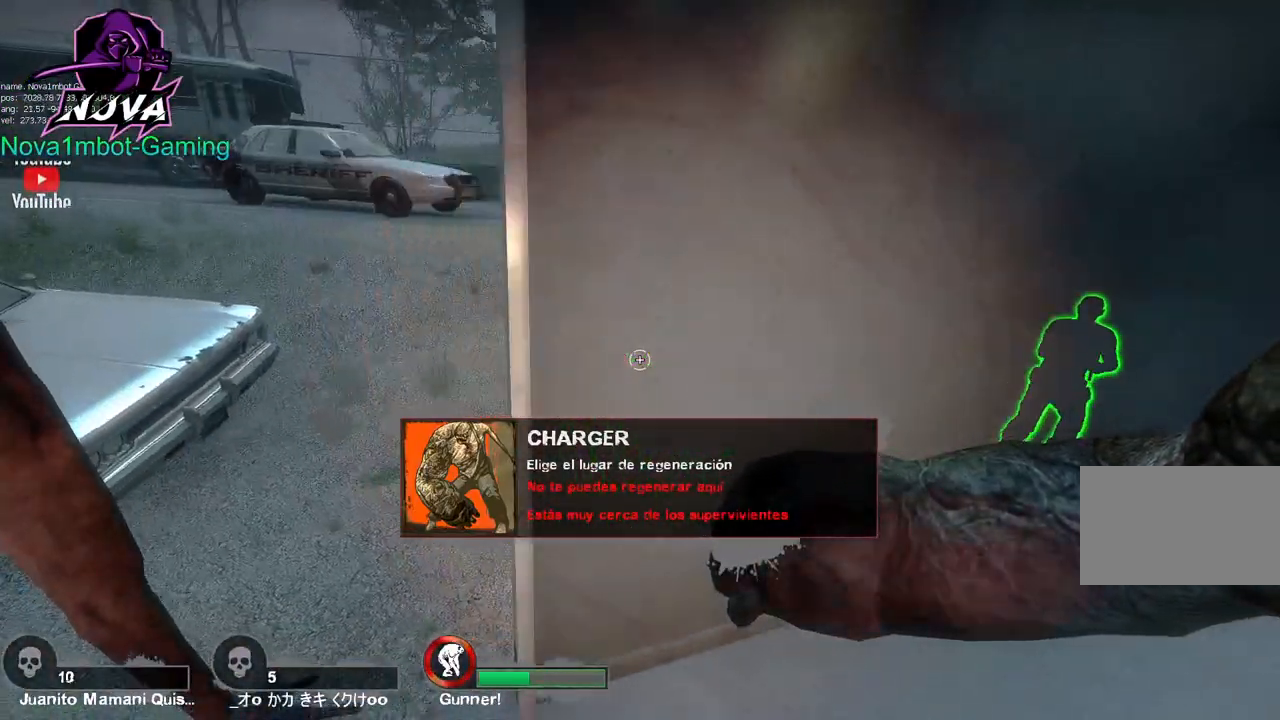
{"keys": ["w"], "mouse": [], "events": [[167, "w", "down"], [267, "a", "up"]]}
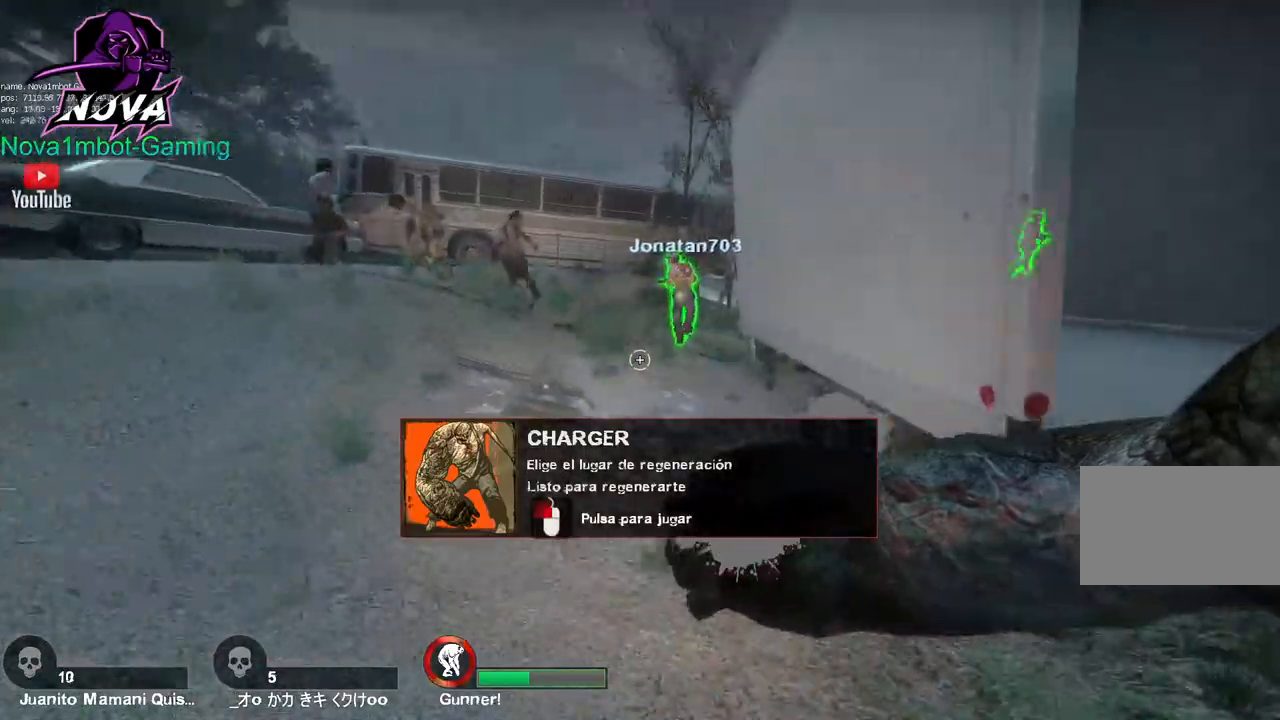
{"keys": ["w"], "mouse": [], "events": [[367, "d", "down"], [467, "d", "up"]]}
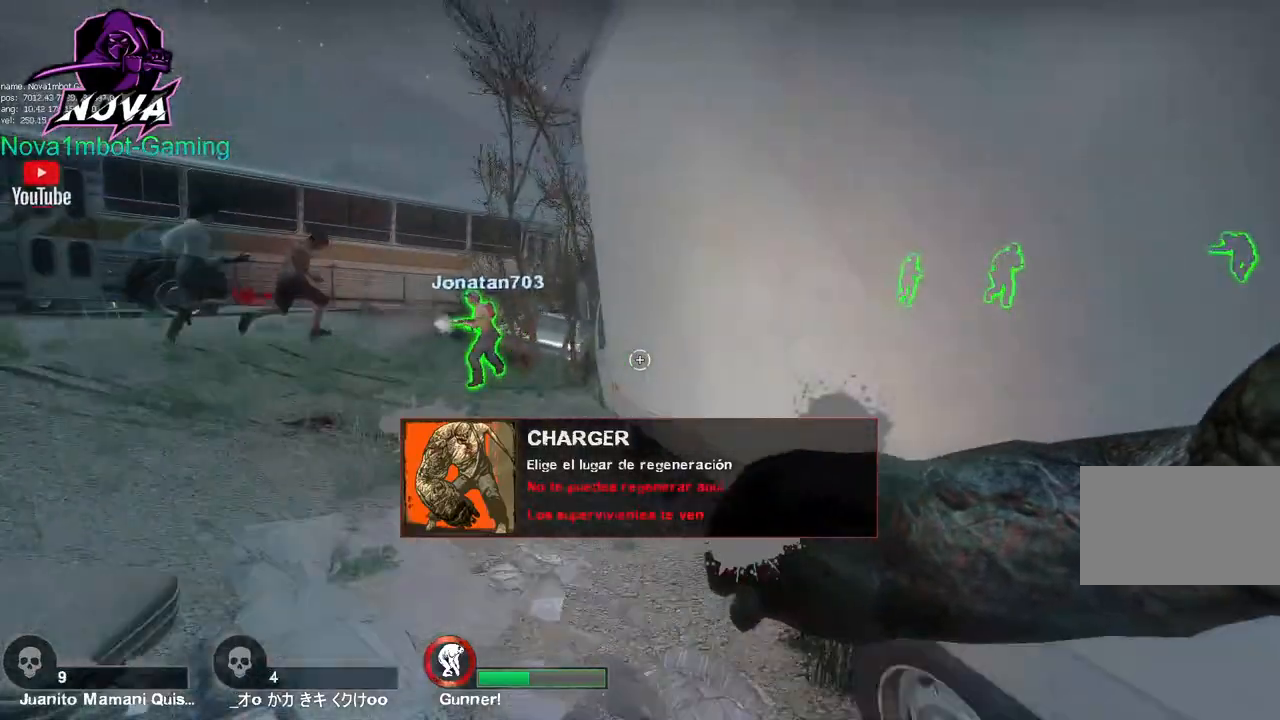
{"keys": [], "mouse": [], "events": [[250, "d", "down"], [250, "w", "up"], [334, "d", "up"]]}
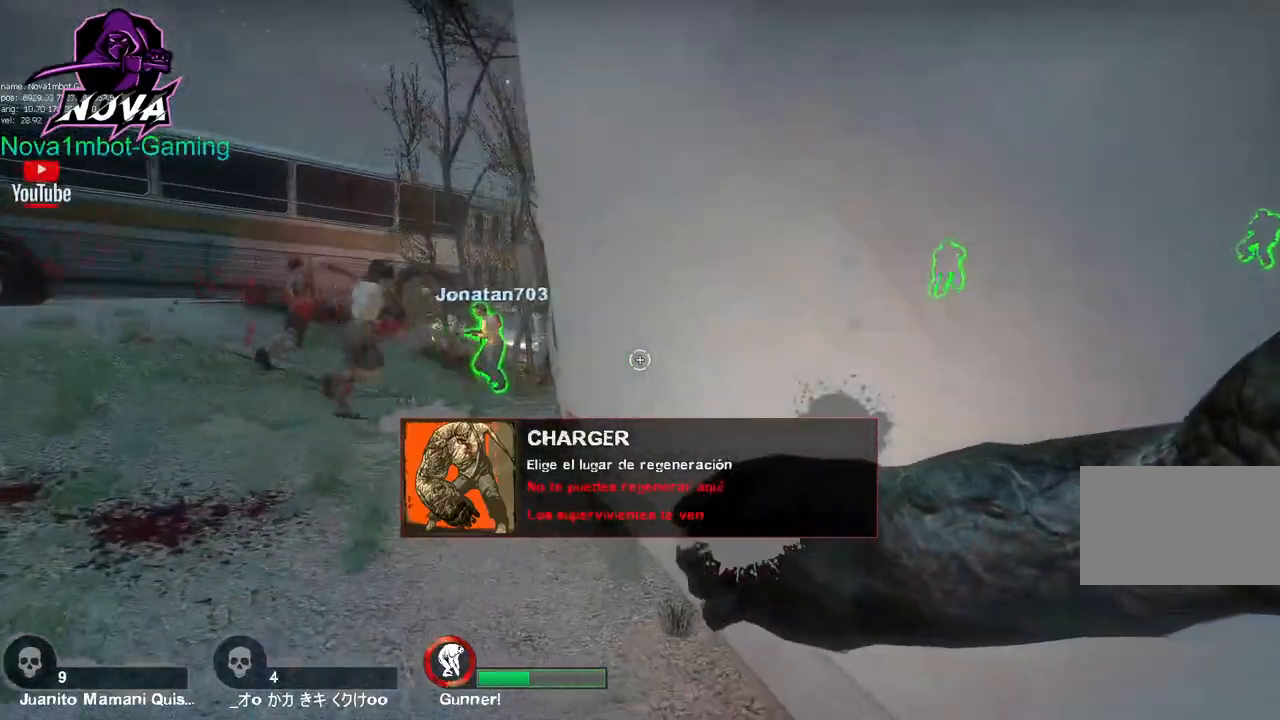
{"keys": ["a", "w"], "mouse": [], "events": [[67, "a", "down"], [67, "w", "down"]]}
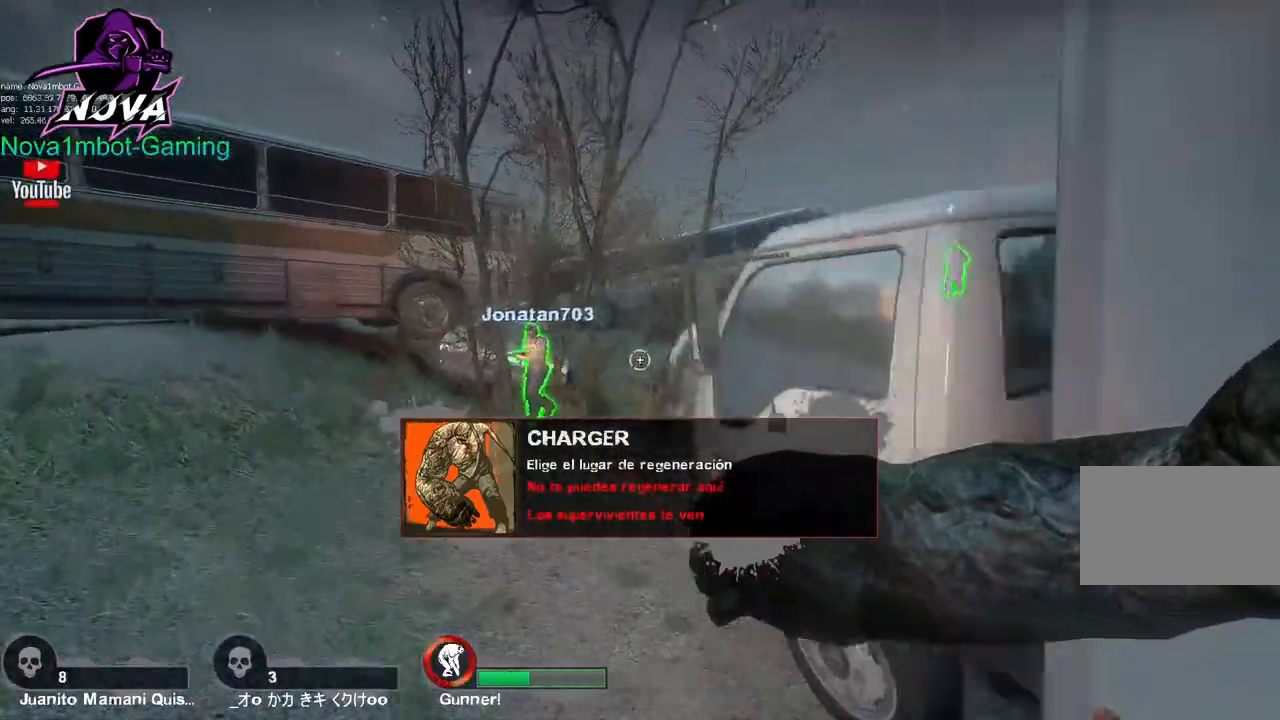
{"keys": ["w"], "mouse": [], "events": [[134, "a", "up"]]}
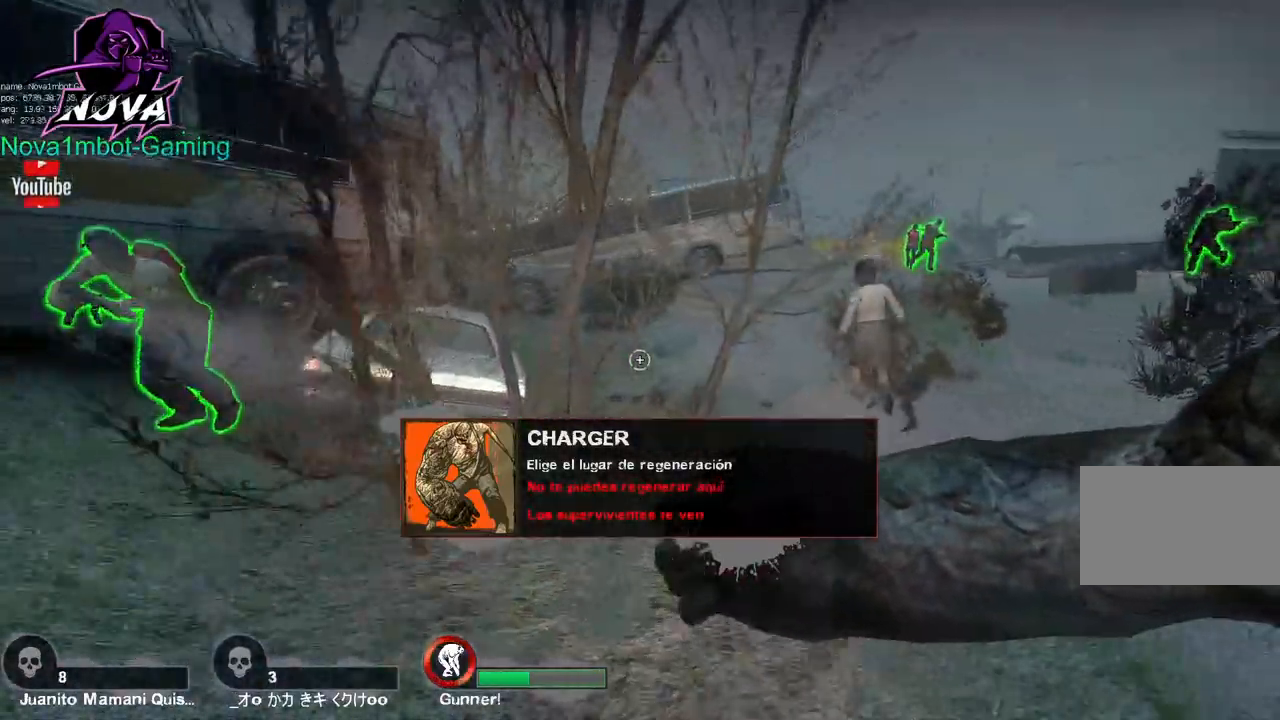
{"keys": ["d", "w"], "mouse": [], "events": [[300, "d", "down"]]}
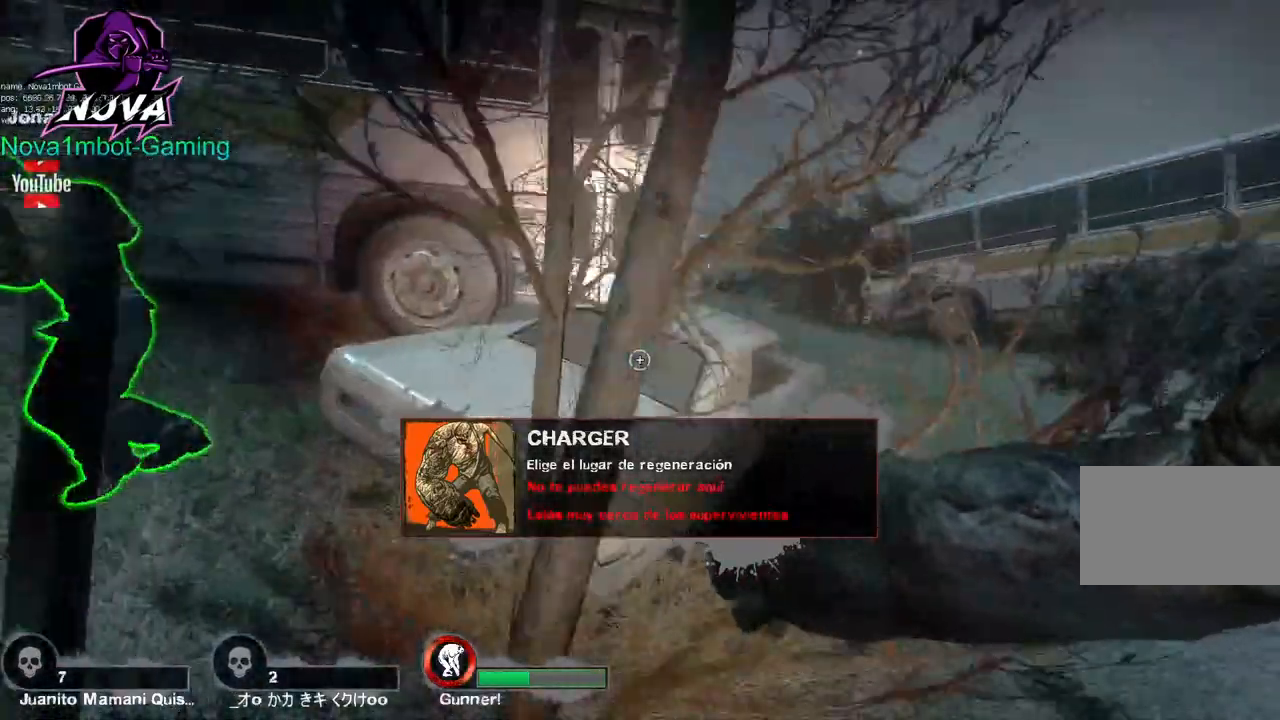
{"keys": ["d"], "mouse": [], "events": [[167, "w", "up"]]}
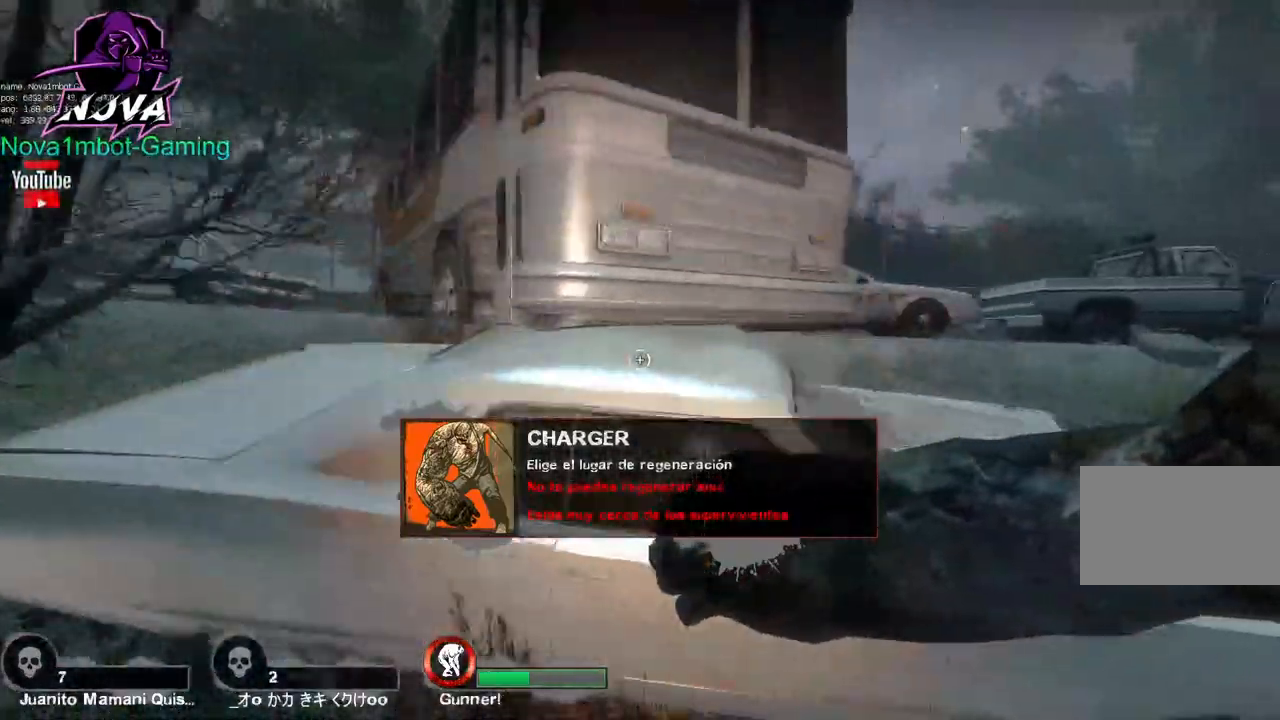
{"keys": ["a", "w"], "mouse": [], "events": [[134, "a", "down"], [184, "d", "up"], [417, "w", "down"]]}
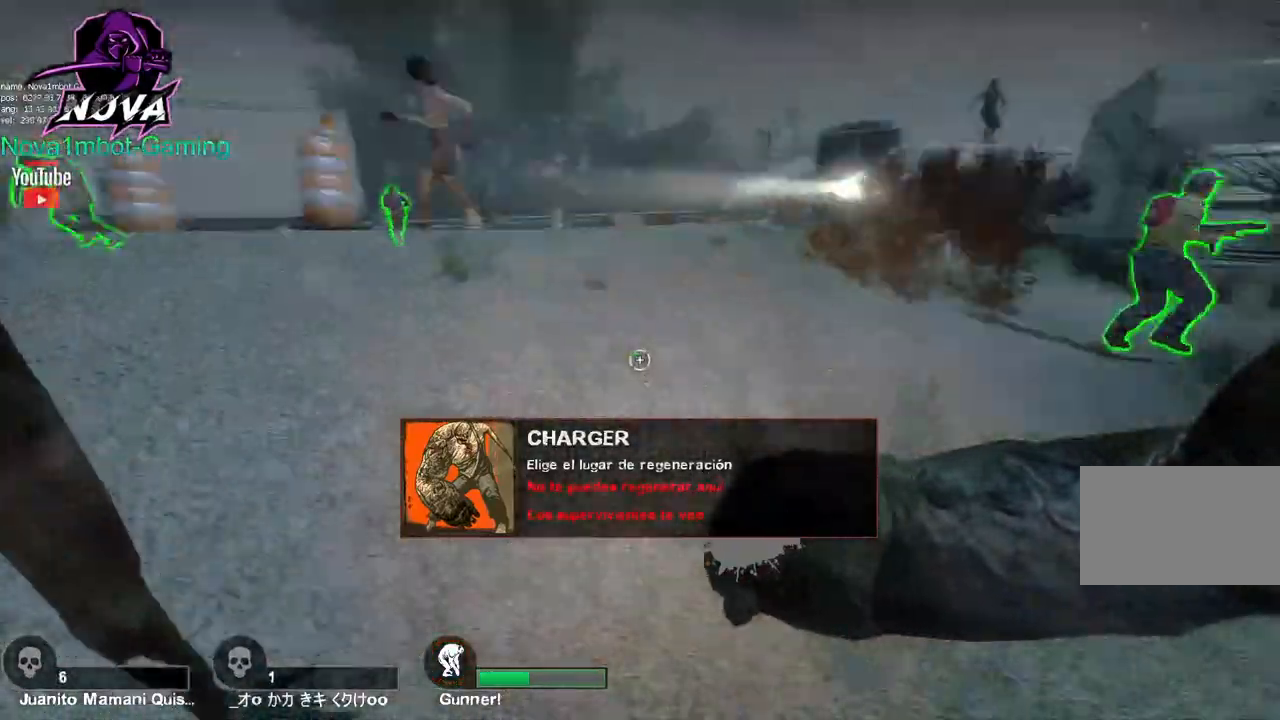
{"keys": ["a", "w"], "mouse": [], "events": [[100, "a", "up"], [434, "a", "down"]]}
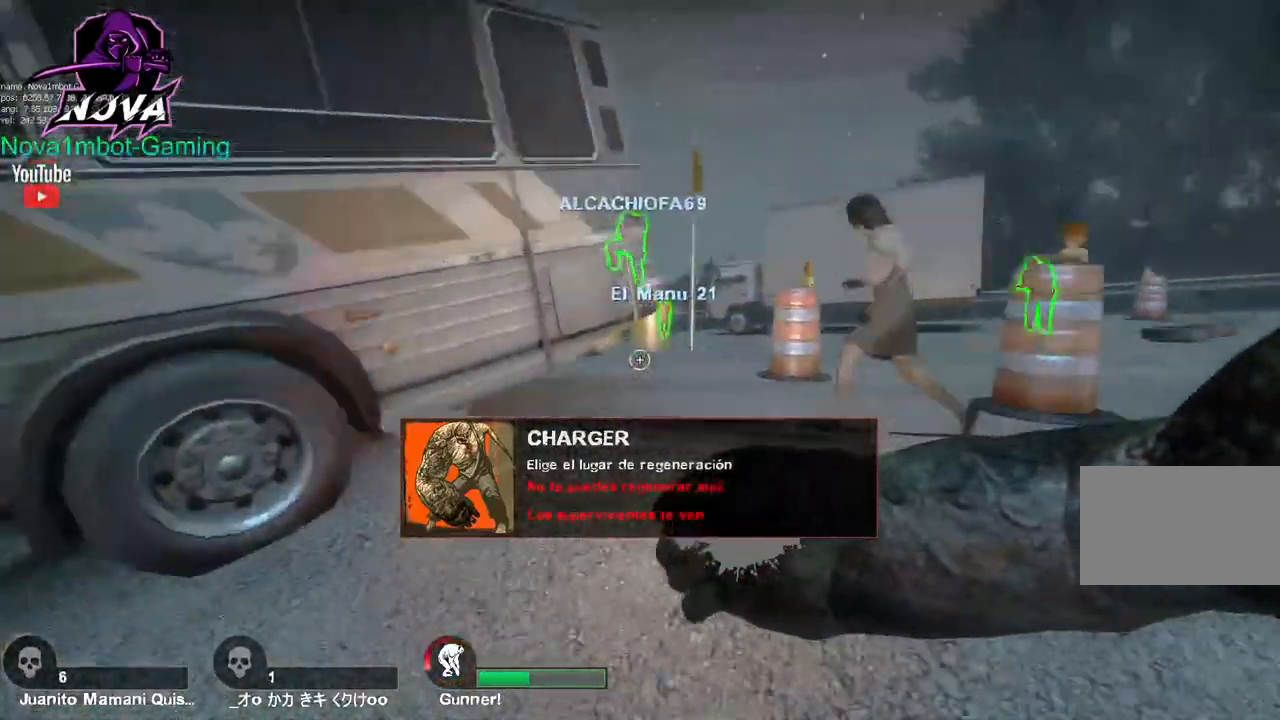
{"keys": ["d", "w"], "mouse": [], "events": [[34, "w", "up"], [167, "w", "down"], [267, "a", "up"], [450, "d", "down"]]}
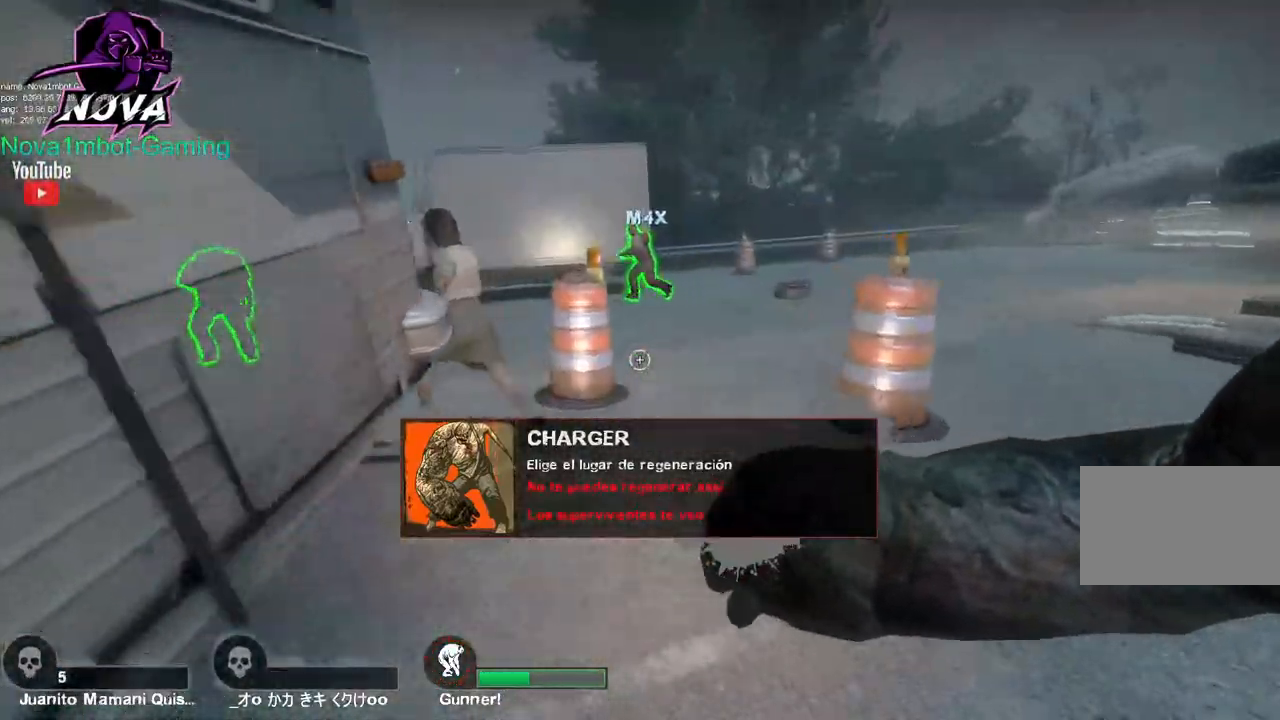
{"keys": ["w"], "mouse": [], "events": [[50, "d", "up"]]}
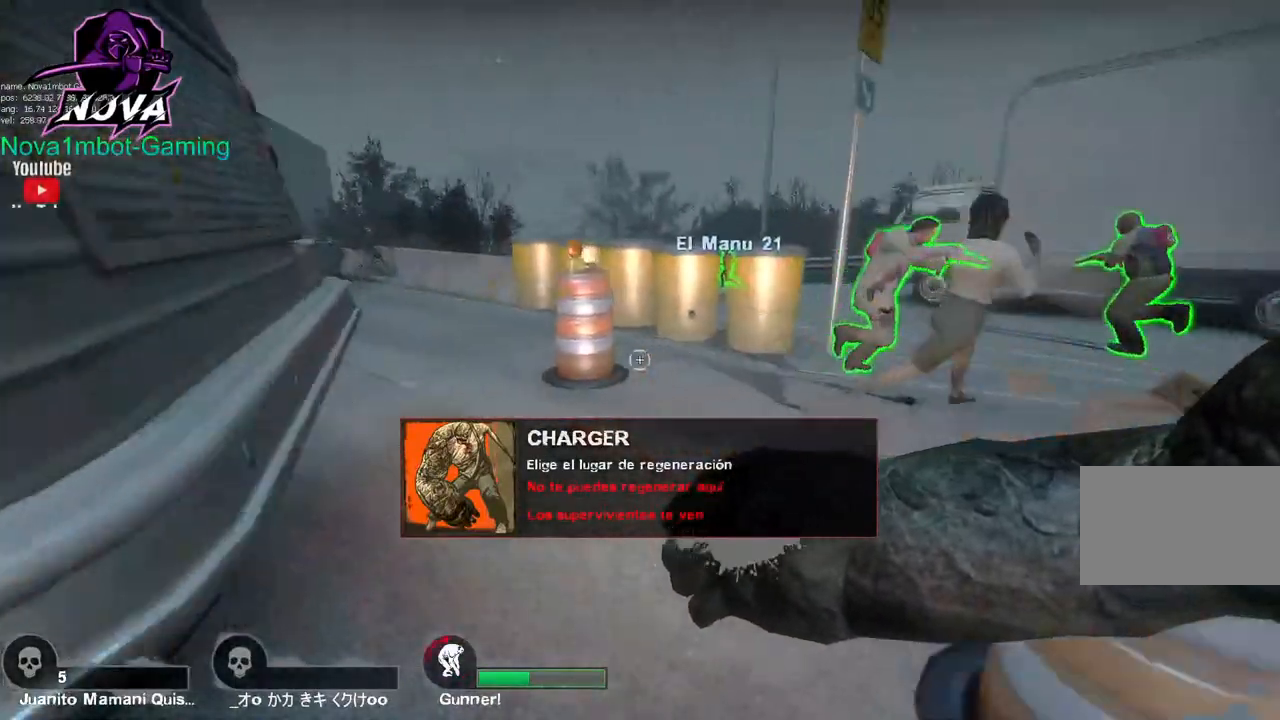
{"keys": ["w"], "mouse": [], "events": [[150, "a", "down"], [384, "a", "up"]]}
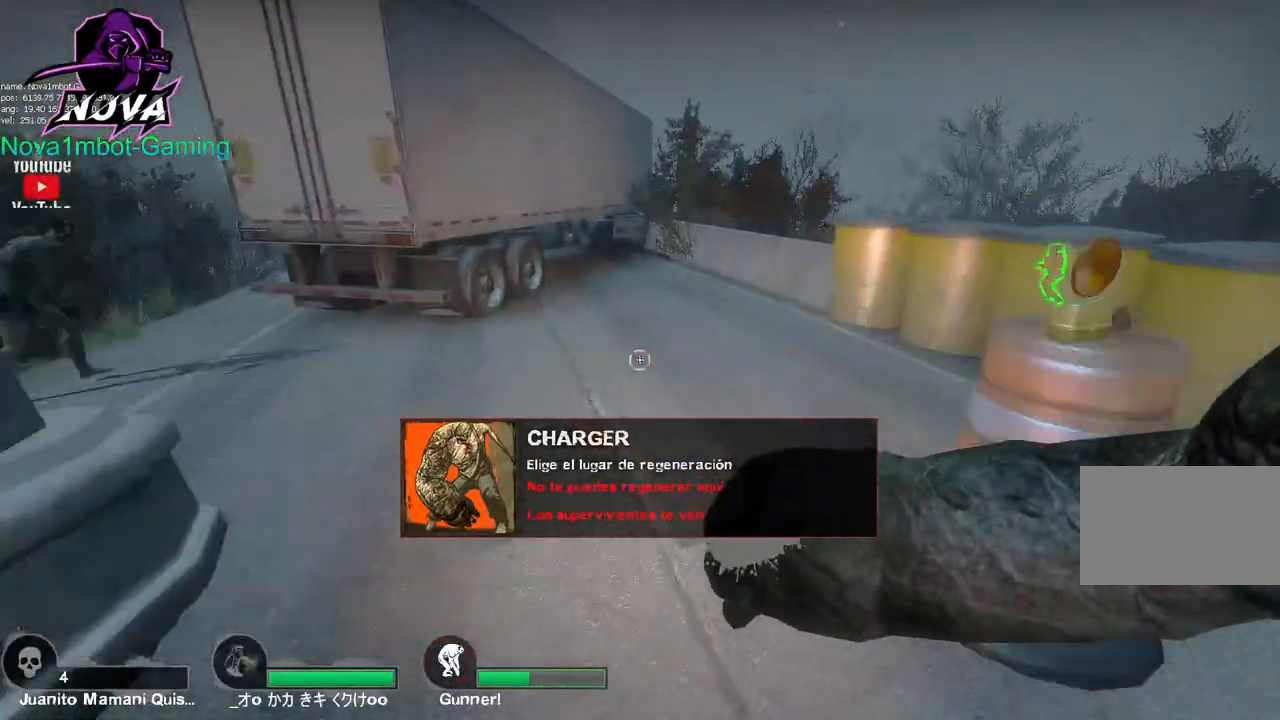
{"keys": ["a", "s"], "mouse": [], "events": [[34, "a", "down"], [367, "w", "up"], [500, "s", "down"]]}
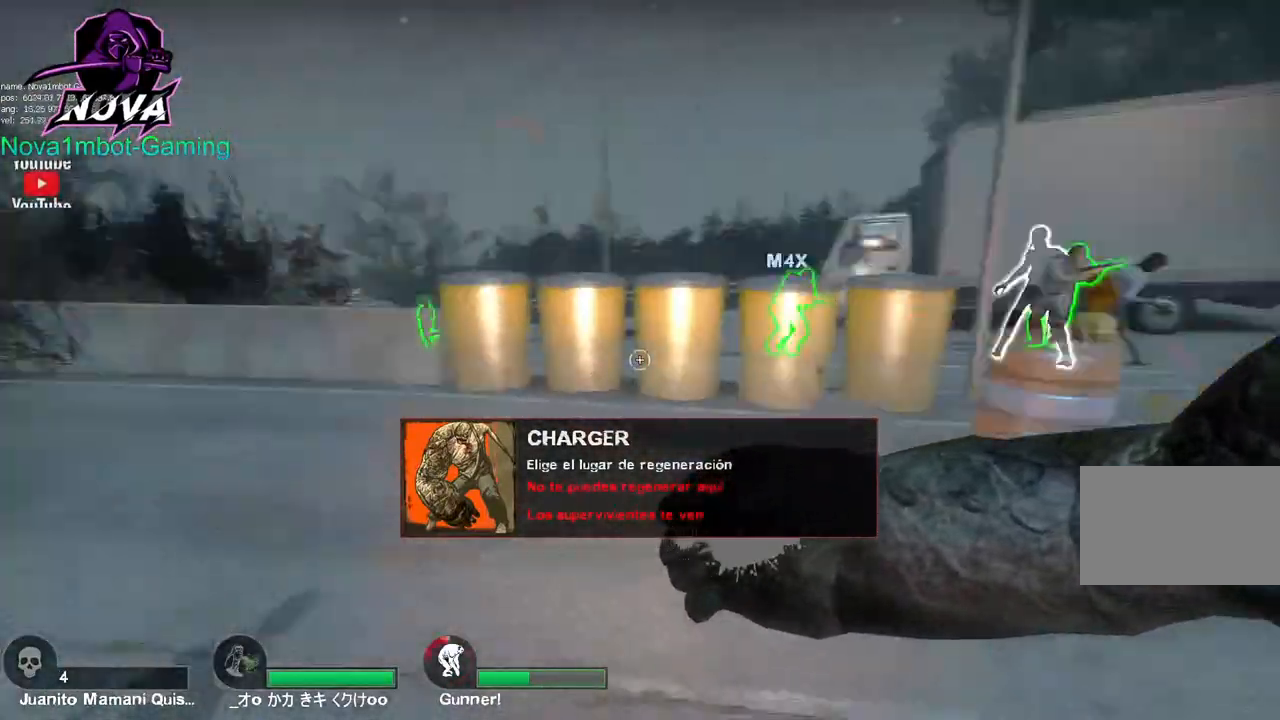
{"keys": ["s"], "mouse": [], "events": [[317, "a", "up"]]}
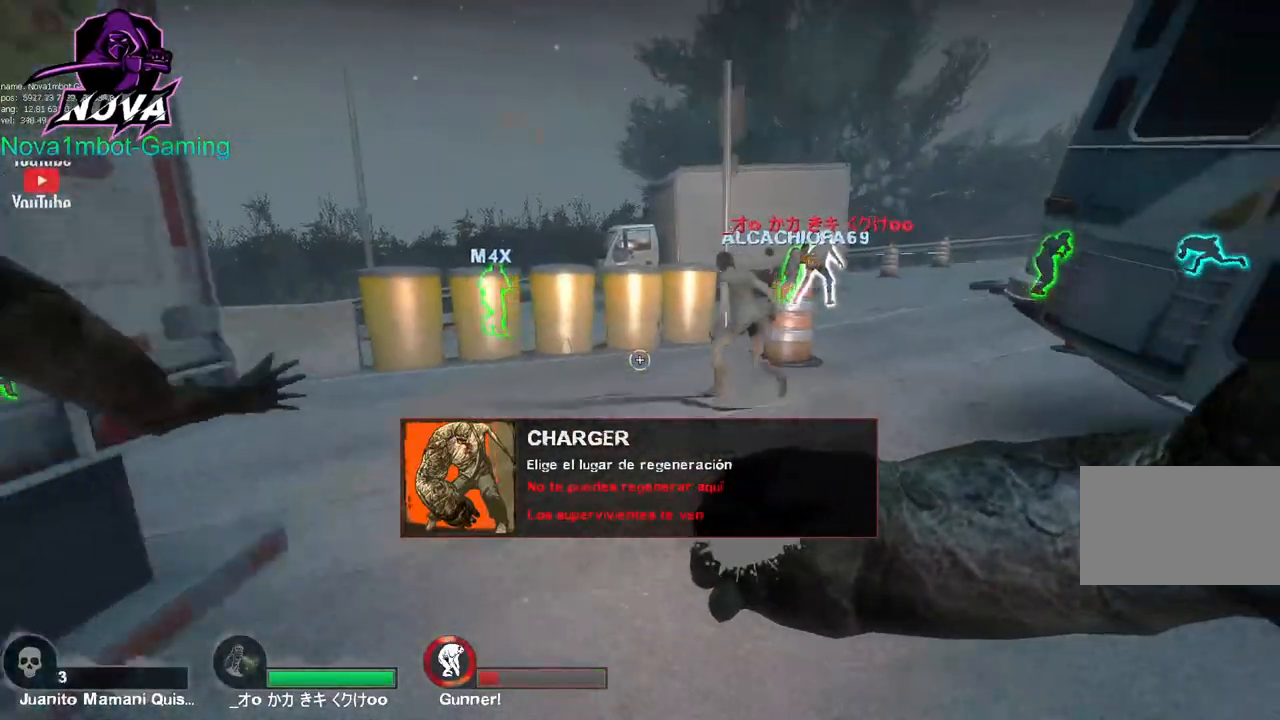
{"keys": ["a", "w"], "mouse": [], "events": [[200, "a", "down"], [250, "s", "up"], [384, "w", "down"]]}
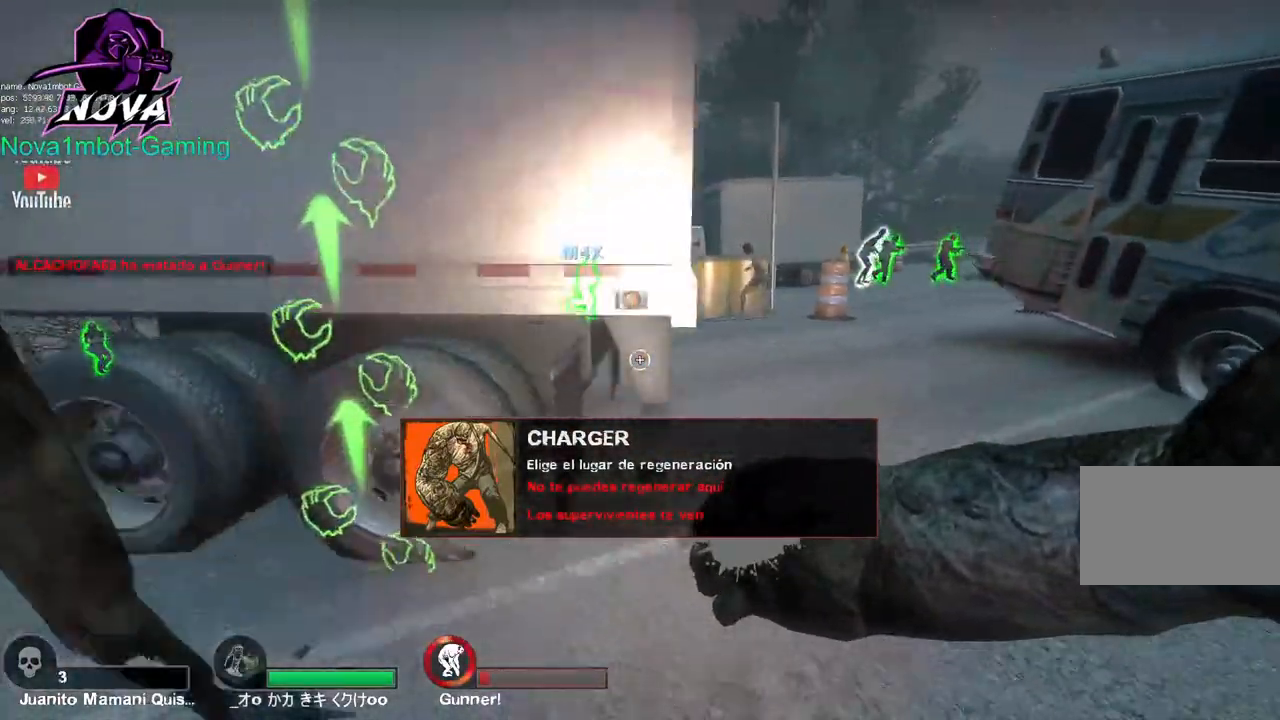
{"keys": [], "mouse": [], "events": [[217, "a", "up"], [217, "mouse_left", "down"], [217, "w", "up"], [400, "mouse_left", "up"]]}
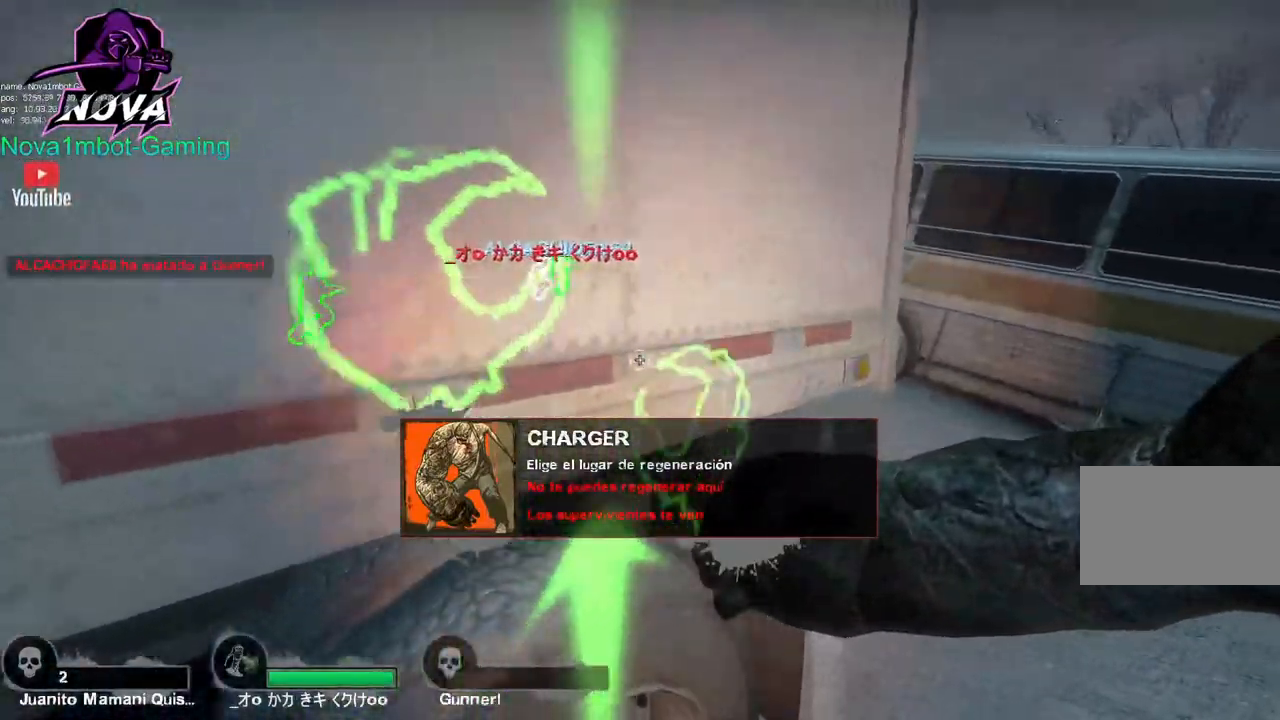
{"keys": [], "mouse": [], "events": []}
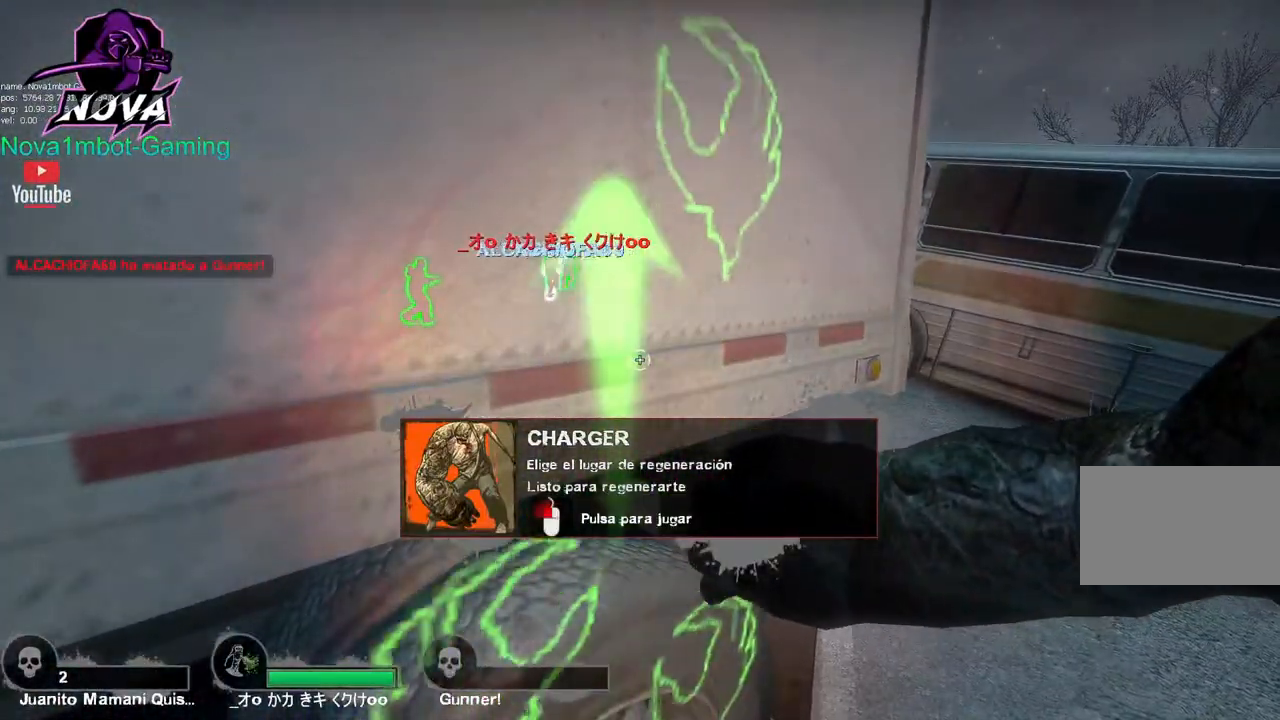
{"keys": [], "mouse": [], "events": [[300, "d", "down"], [384, "d", "up"]]}
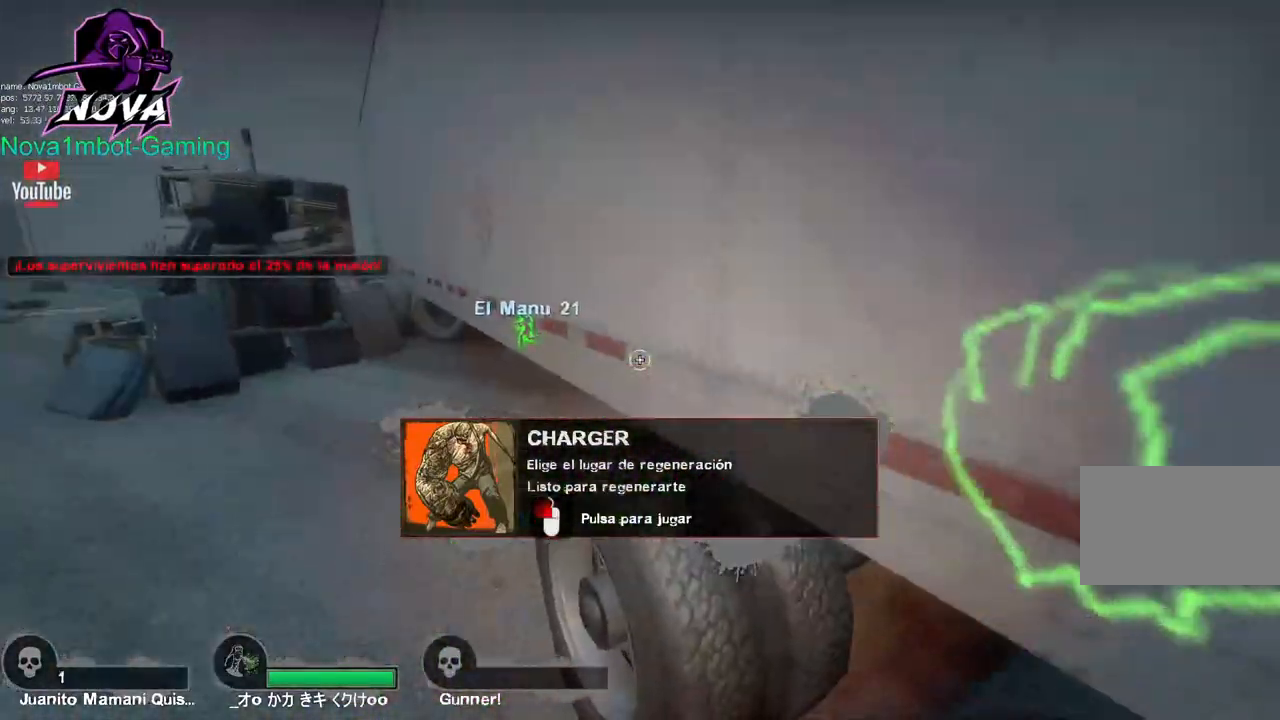
{"keys": ["d"], "mouse": [], "events": [[500, "d", "down"]]}
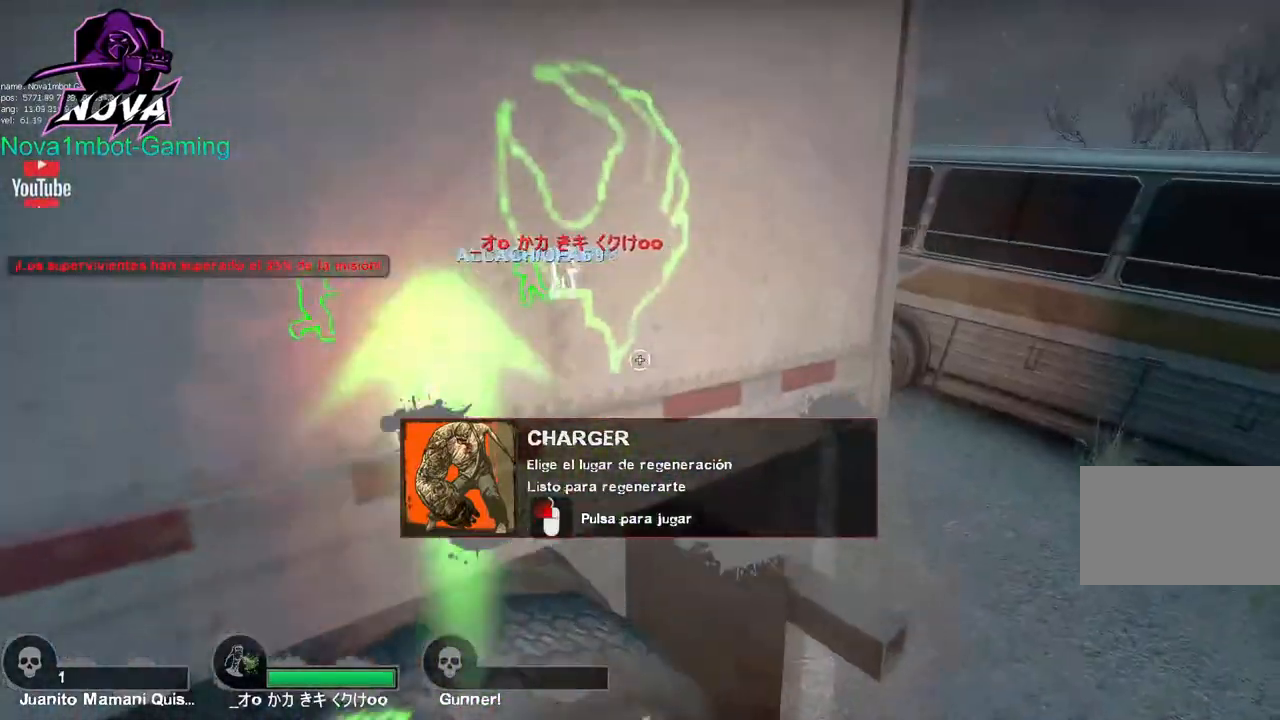
{"keys": [], "mouse": [], "events": [[134, "d", "up"]]}
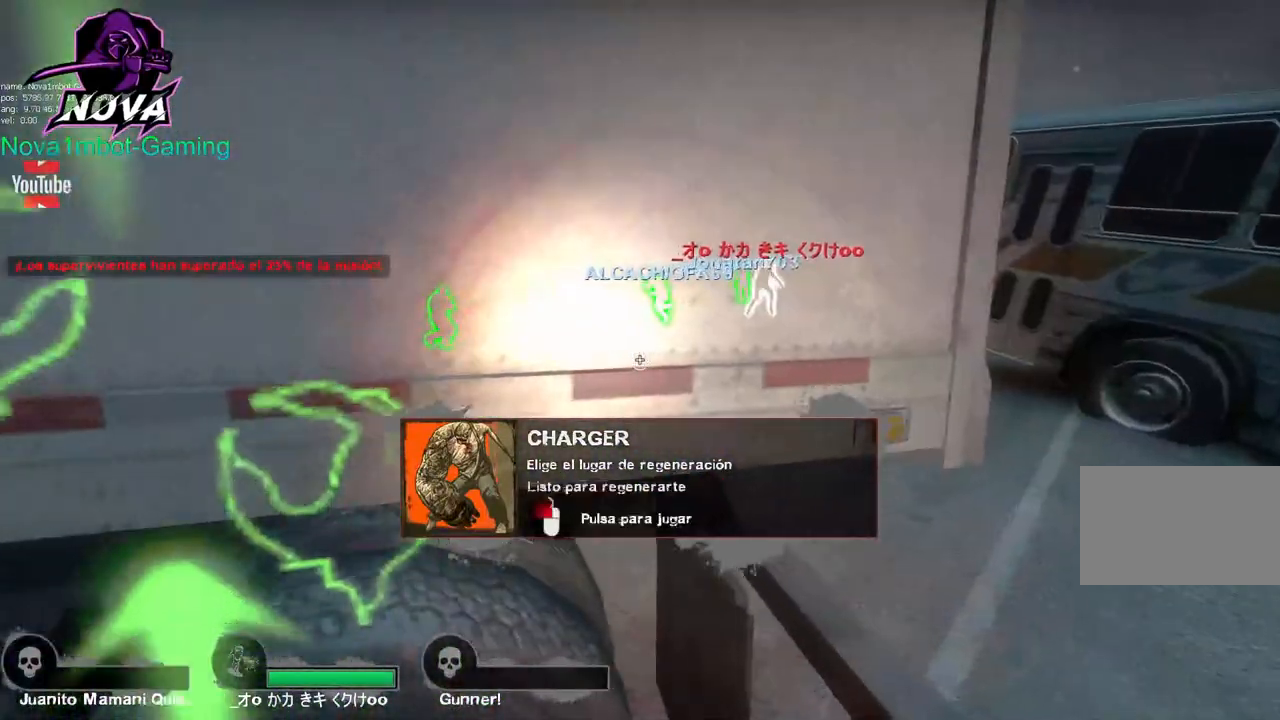
{"keys": [], "mouse": [], "events": [[150, "a", "down"], [250, "a", "up"]]}